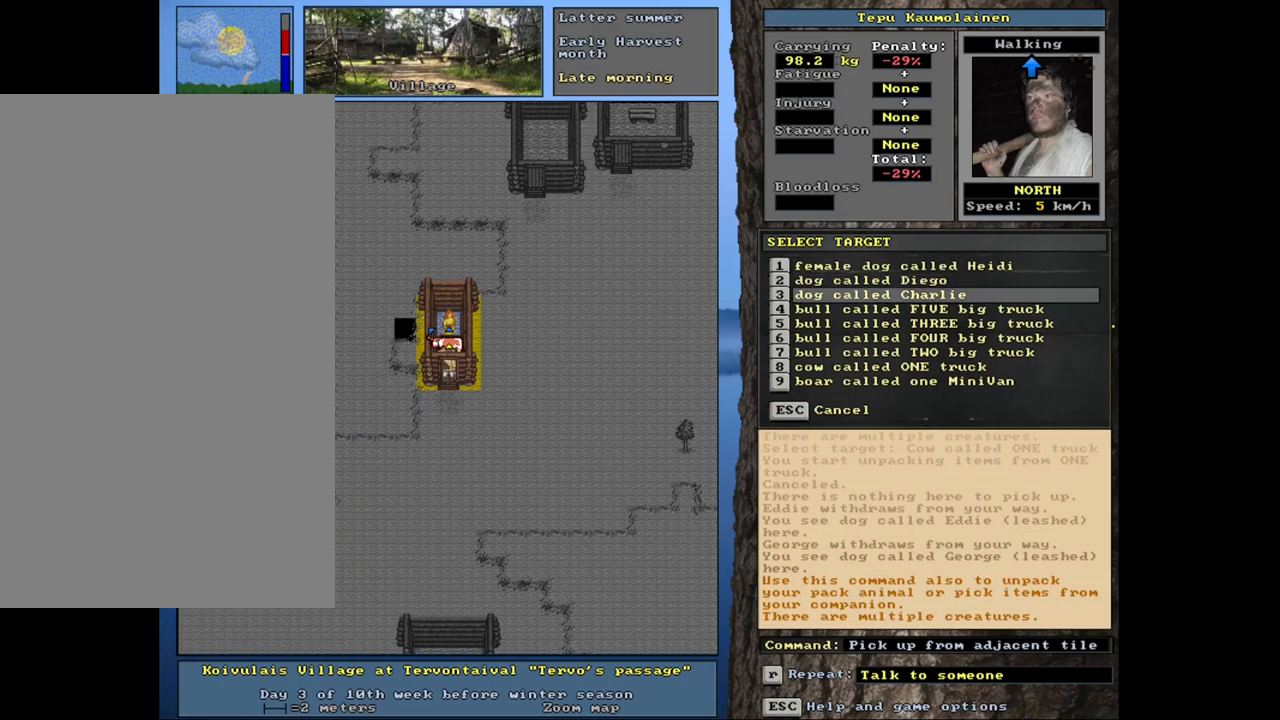
Gameplay with keyboard and mouse; each line is a JSON object with the keys and mouse buttons held at the frame after it. "events" lists presses ("down") and releases ("up") of ".", "/", "0", "1", "2", "3", "4", "5", "6", "7", "8", "9", "a", "alt_l", "alt_r", "b", "backslash", "backspace", "c", "caps_lock", "comma", "ctrl_l", "ctrl_r", "d", "down", "e", "equals", "escape", "f", "f1", "f10", "f11", "f12", "f2", "f3", "f4", "f5", "f6", "f7", "f8", "f9", "g", "h", "i", "j", "k", "l", "lbracket", "left", "minus", "n", "num0", "num1", "num2", "num3", "num4", "num5", "num6", "num7", "num8", "num9", "o", "p", "q", "quote", "r", "rbracket", "return", "right", "s", "semicolon", "shift_l", "shift_r", "space", "super", "t", "tab", "tilde", "u", "up", "v", "w", "x", "y", "z", "mouse_left", "mouse_wheel", "mouse_right", "mouse_mb4" and "mouse_mb5" between this image and that frame as [ms after this image, input, new state], when the widget could be followed in between. "mouse_left", "mouse_wheel", "mouse_right", "mouse_mb4", "mouse_mb5" = the "left", "wheel", "right", "mb4", "mb5" buttons of the "mouse" list. No other keys are recorded. "wheel" means that the mouse wheel is clicked or scrolled. Mouse movement is not recorded. Not read: m.
{"keys": [], "mouse": [], "events": [[100, "down", "down"], [167, "down", "up"], [433, "return", "down"], [500, "return", "up"]]}
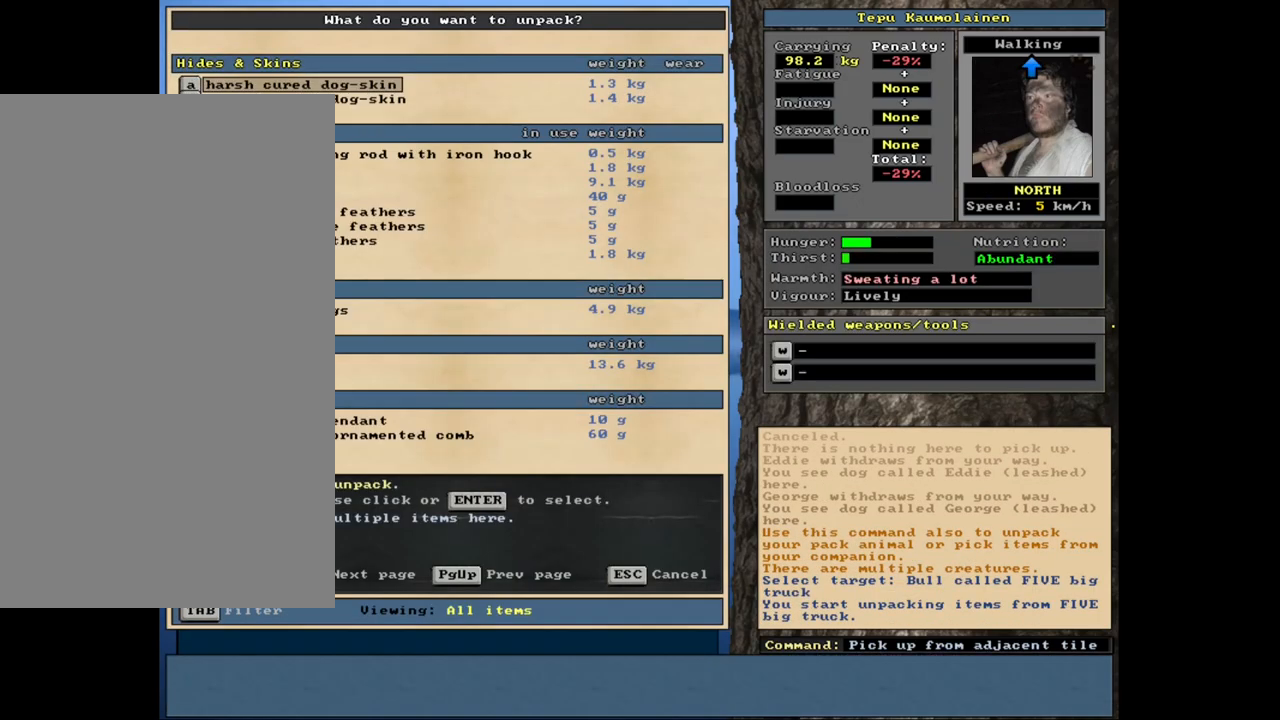
{"keys": [], "mouse": [], "events": []}
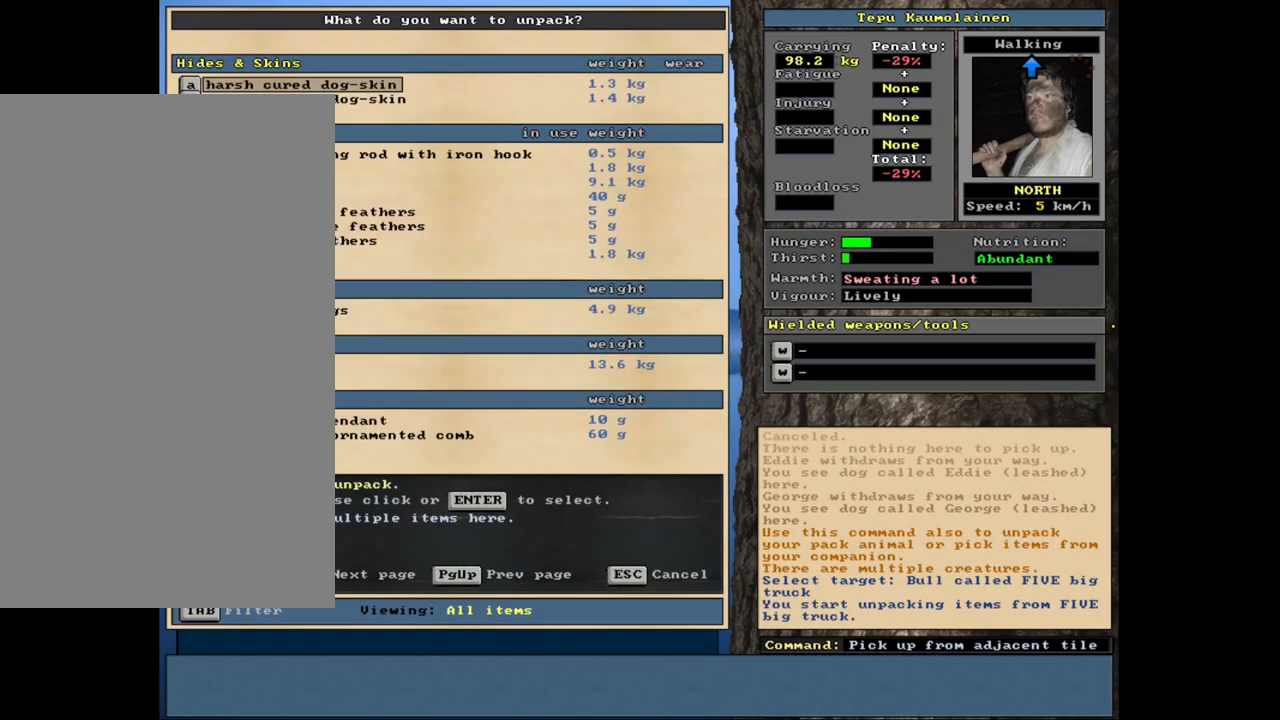
{"keys": [], "mouse": [], "events": []}
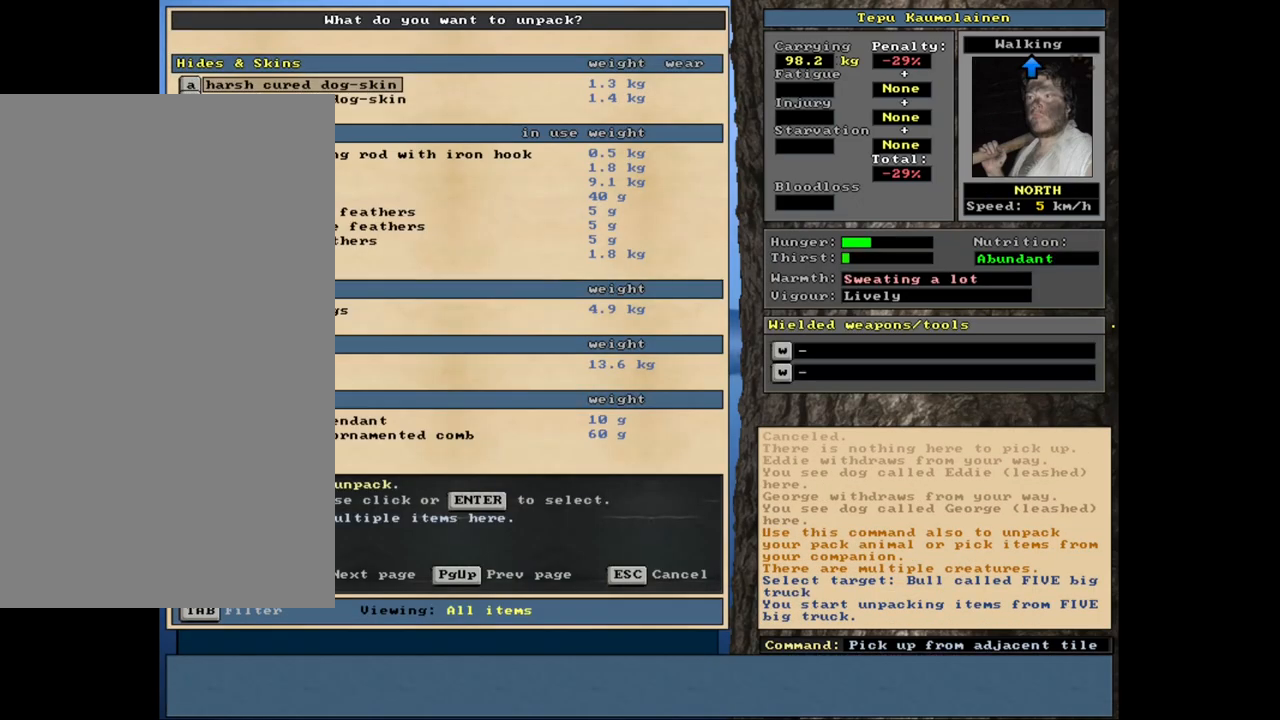
{"keys": [], "mouse": [], "events": []}
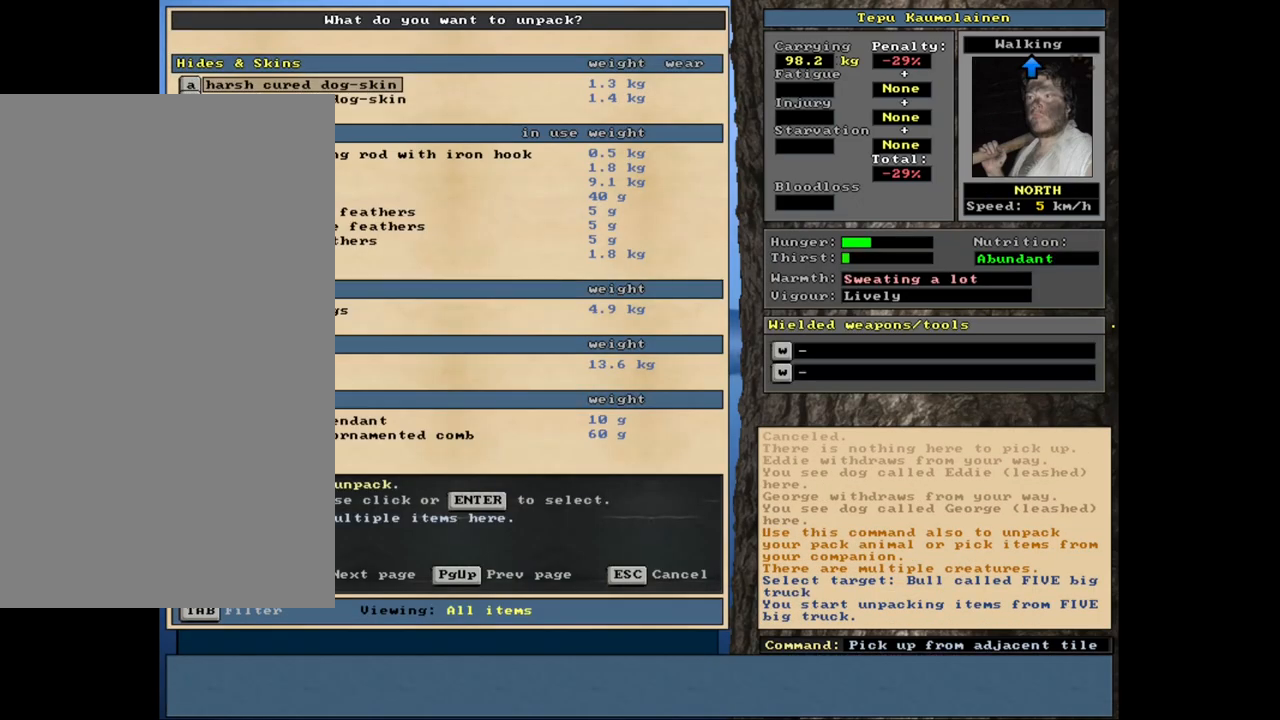
{"keys": [], "mouse": [], "events": []}
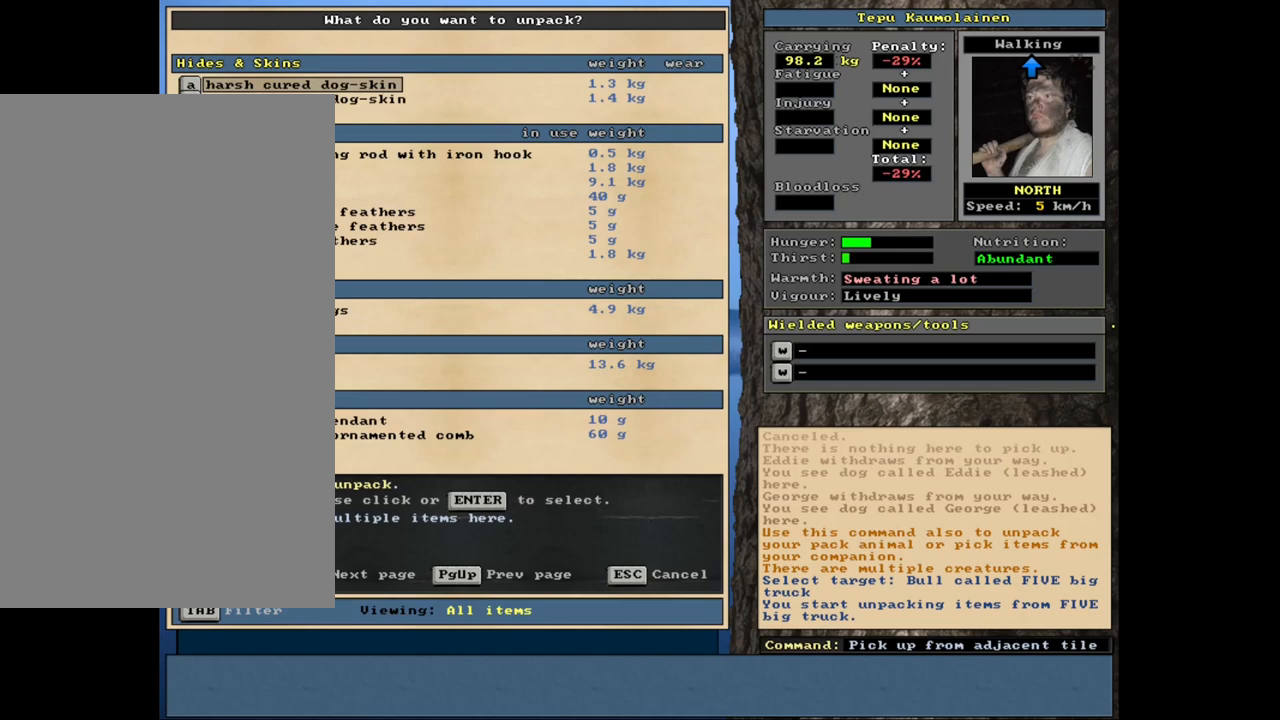
{"keys": [], "mouse": [], "events": []}
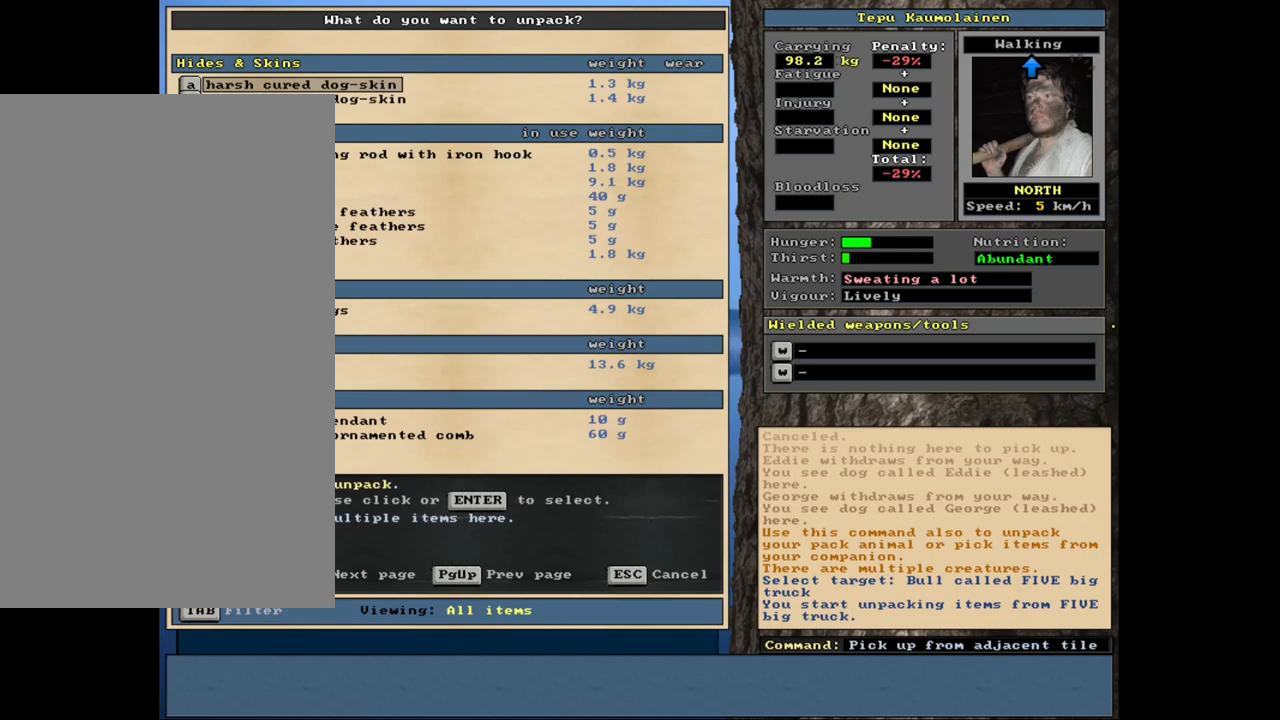
{"keys": [], "mouse": [], "events": []}
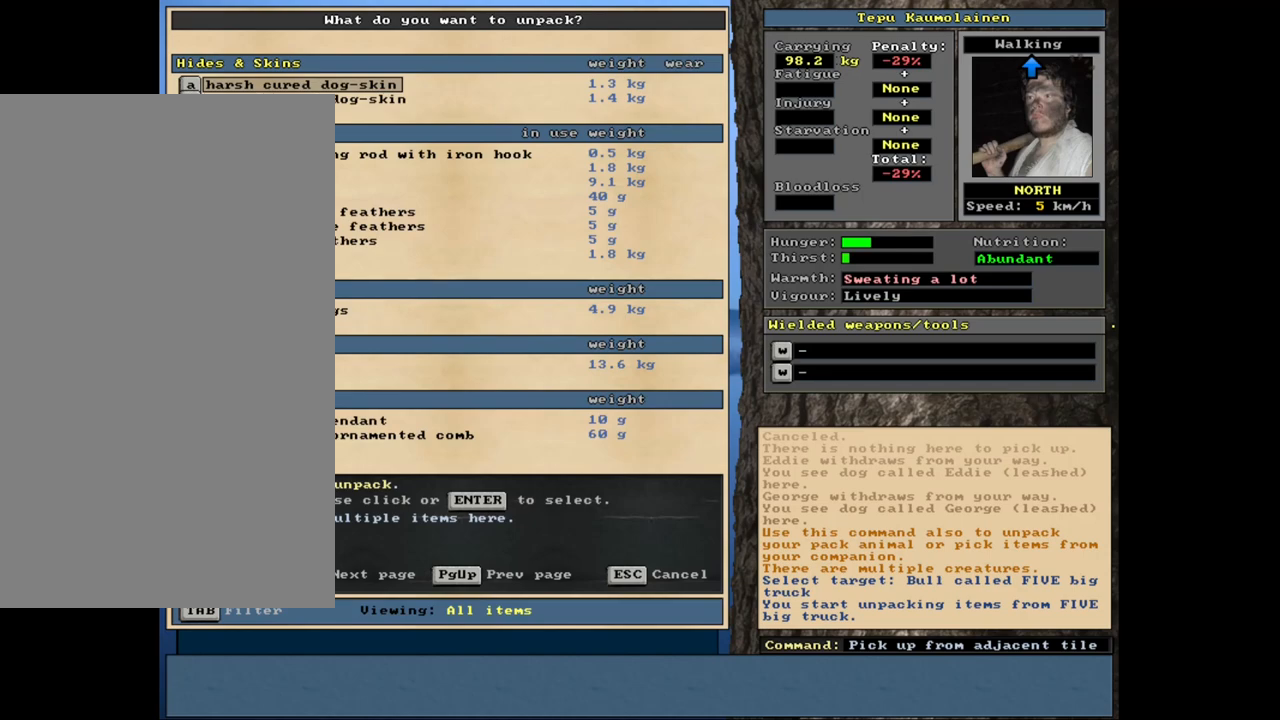
{"keys": [], "mouse": [], "events": [[133, "num2", "down"], [200, "num2", "up"], [283, "num2", "down"], [367, "num2", "up"], [433, "num2", "down"], [500, "num2", "up"]]}
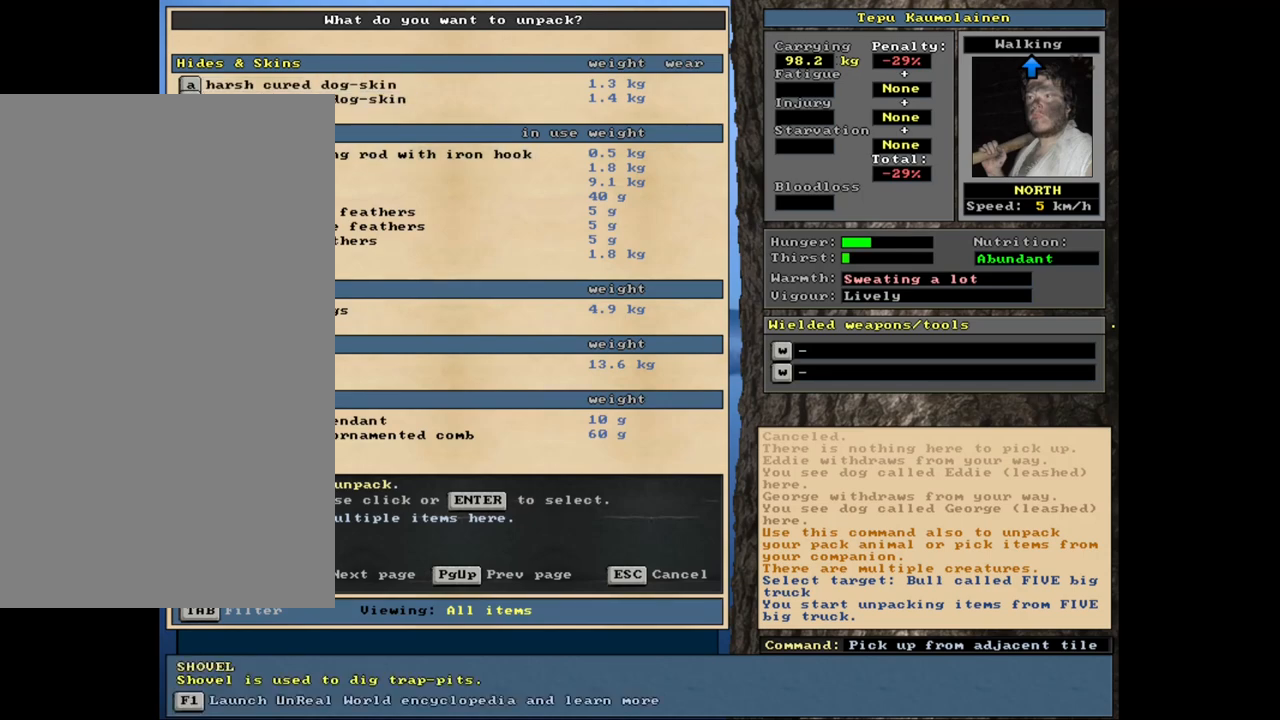
{"keys": [], "mouse": [], "events": []}
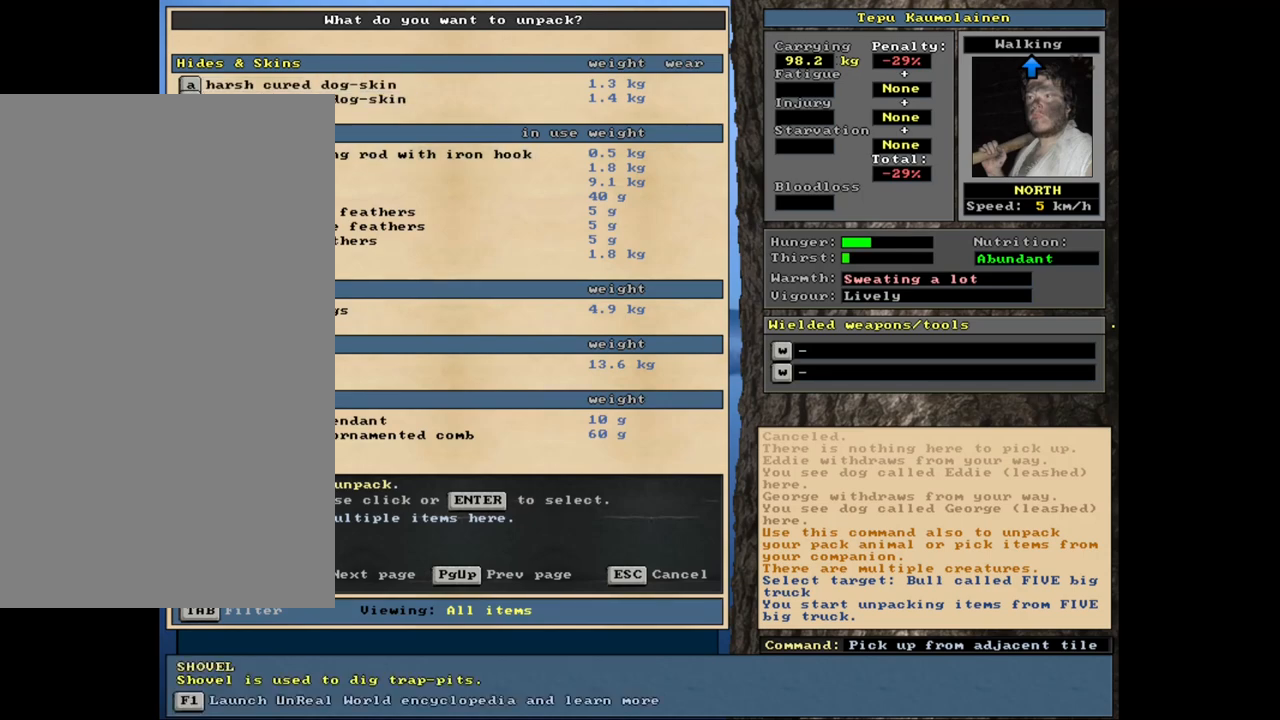
{"keys": [], "mouse": [], "events": []}
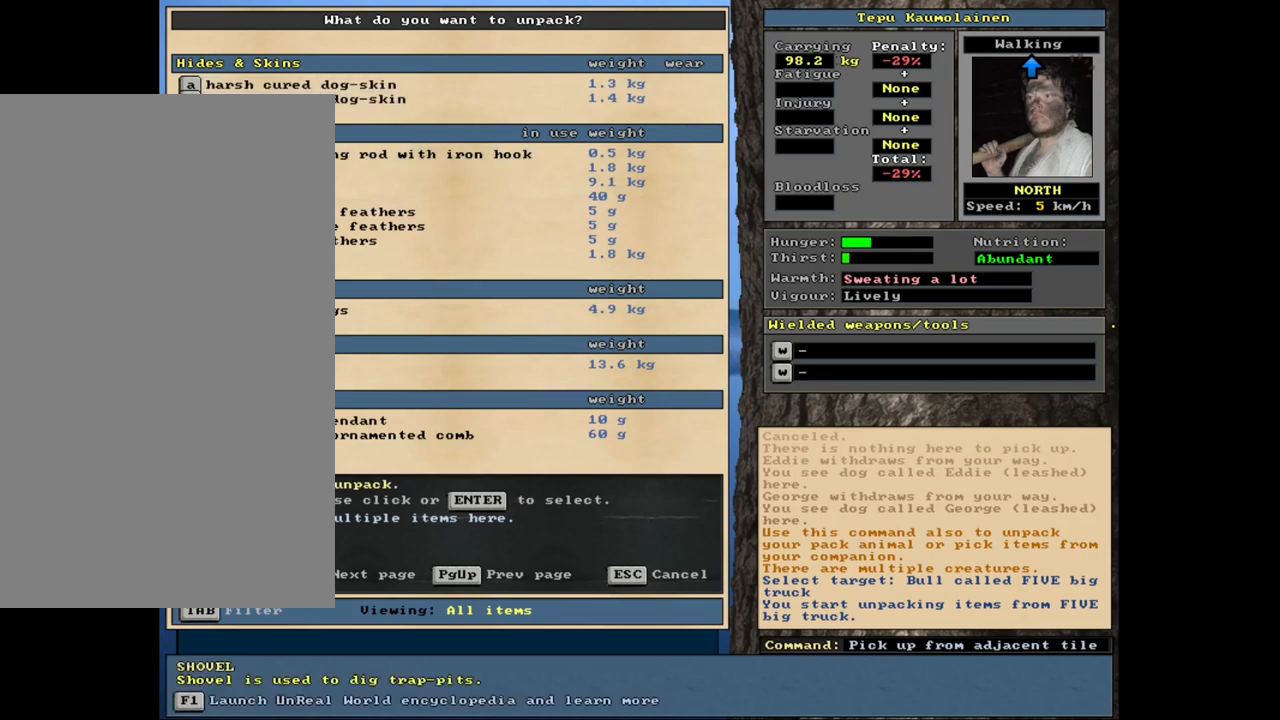
{"keys": [], "mouse": [], "events": [[183, "f1", "down"], [317, "f1", "up"]]}
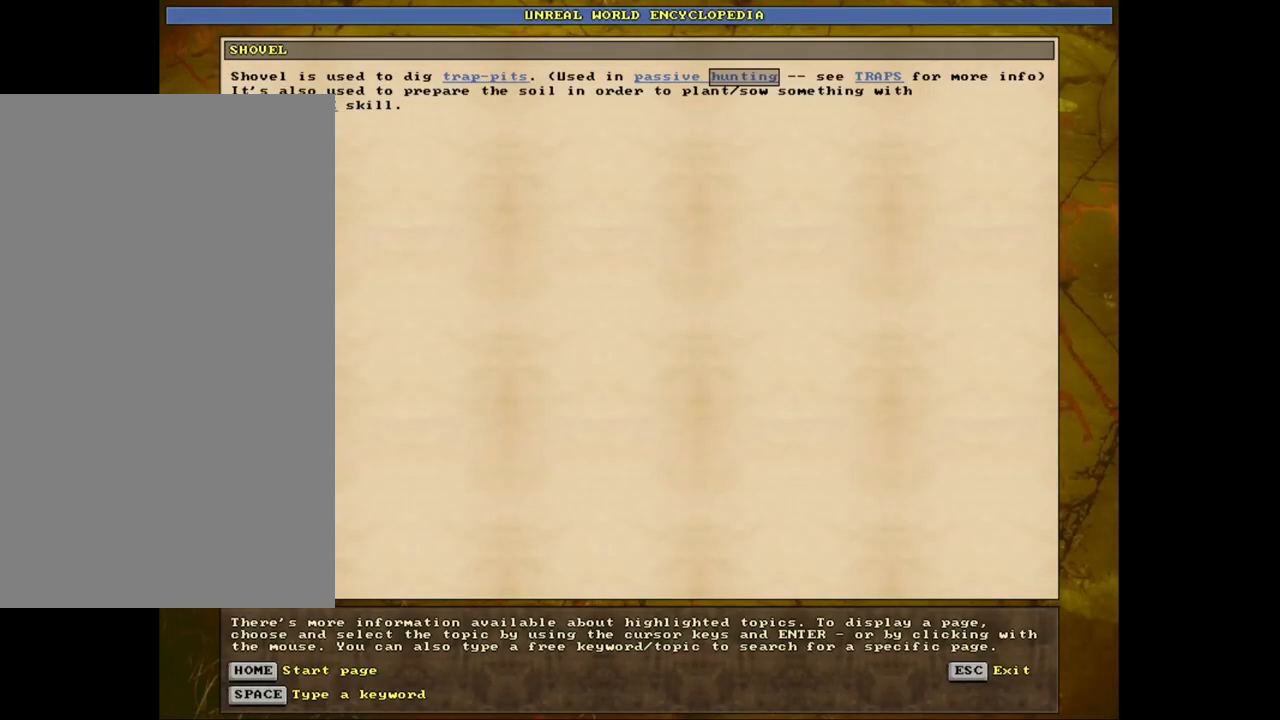
{"keys": [], "mouse": [], "events": []}
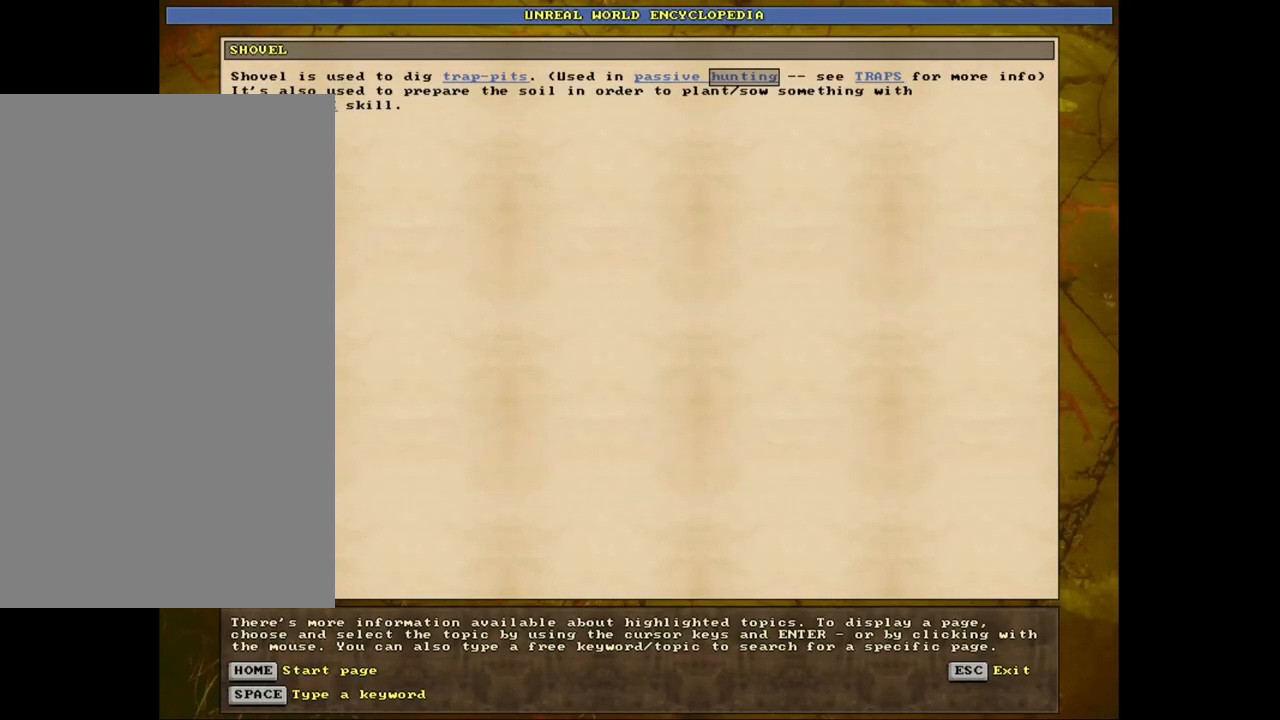
{"keys": [], "mouse": [], "events": []}
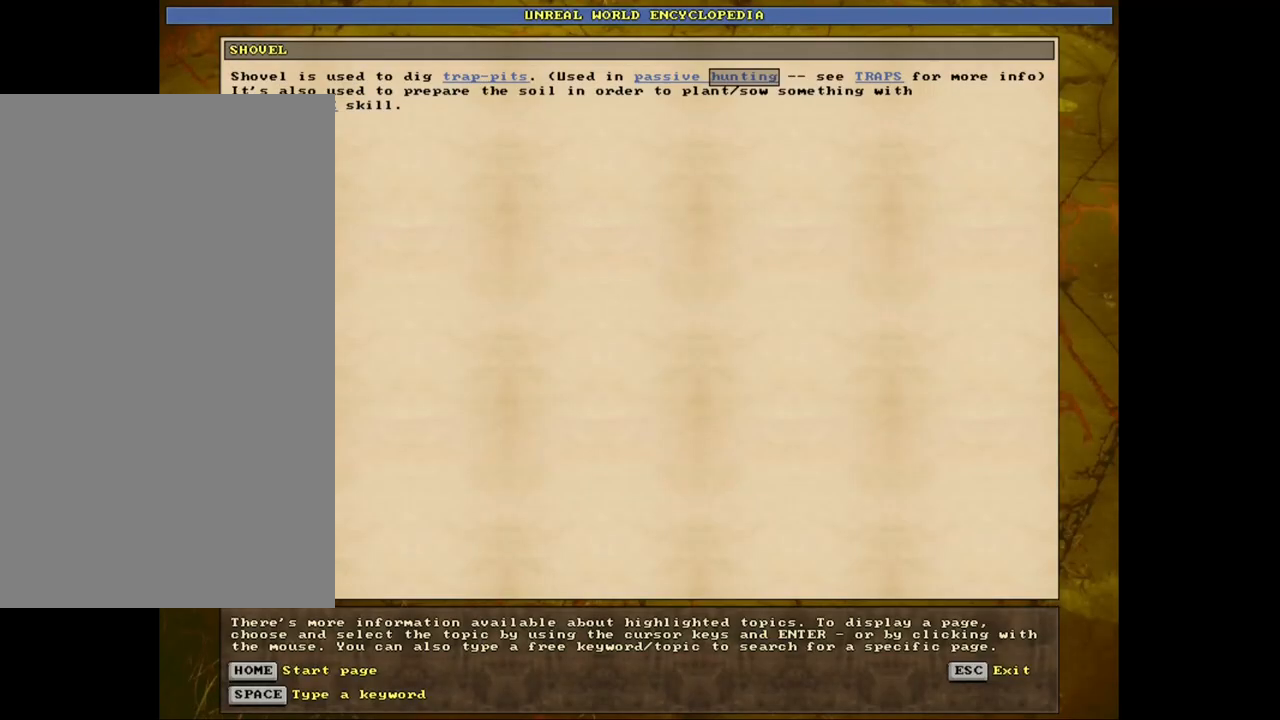
{"keys": [], "mouse": [], "events": []}
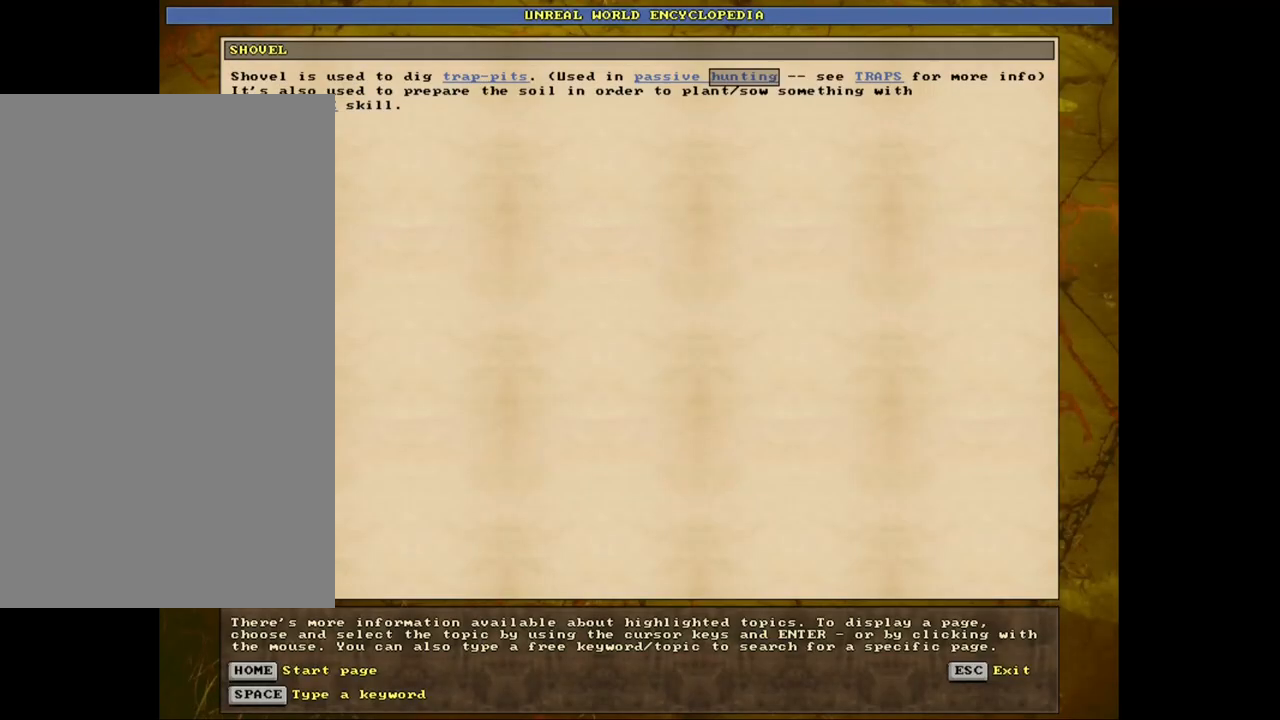
{"keys": [], "mouse": [], "events": []}
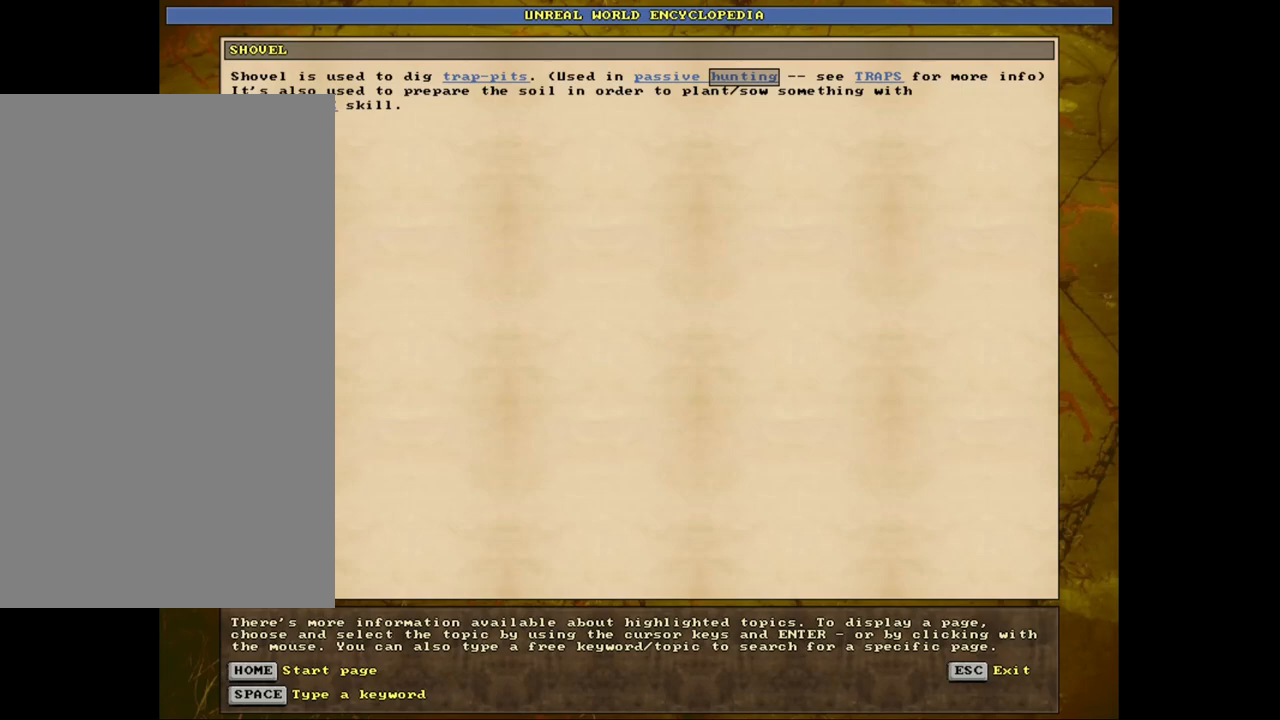
{"keys": [], "mouse": [], "events": [[200, "escape", "down"], [317, "escape", "up"]]}
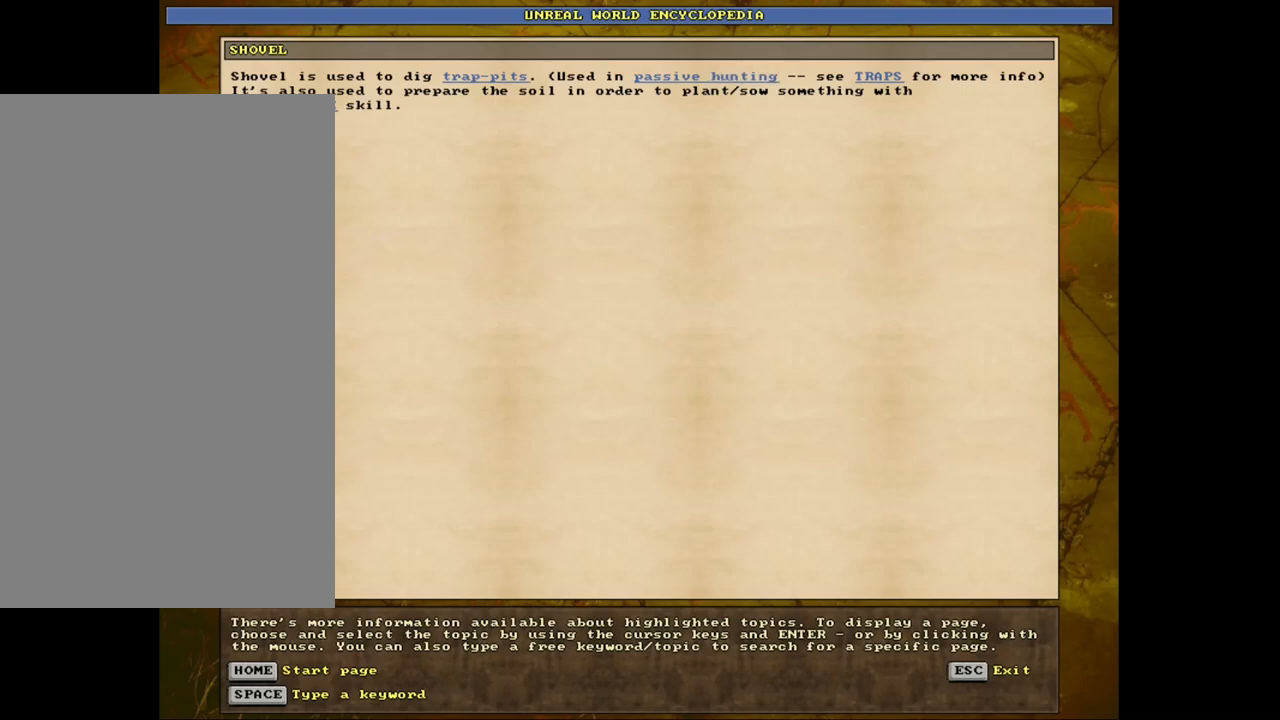
{"keys": [], "mouse": [], "events": []}
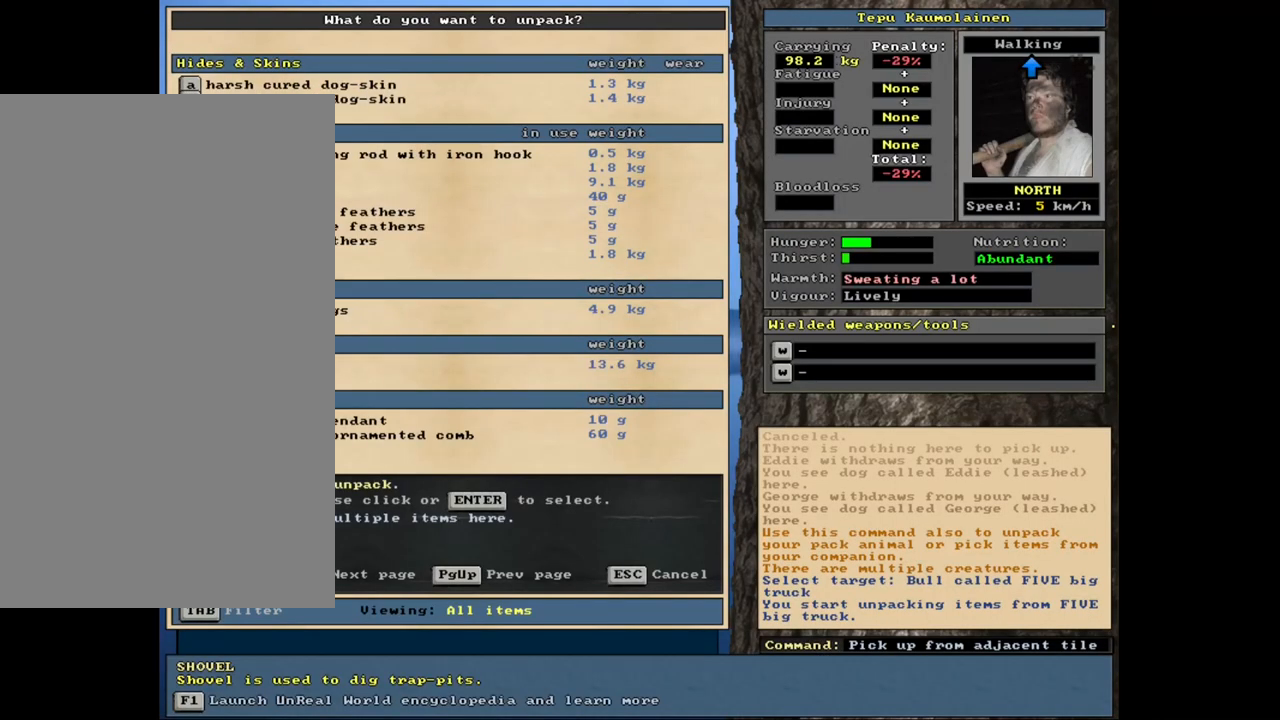
{"keys": [], "mouse": [], "events": [[233, "escape", "down"], [300, "escape", "up"]]}
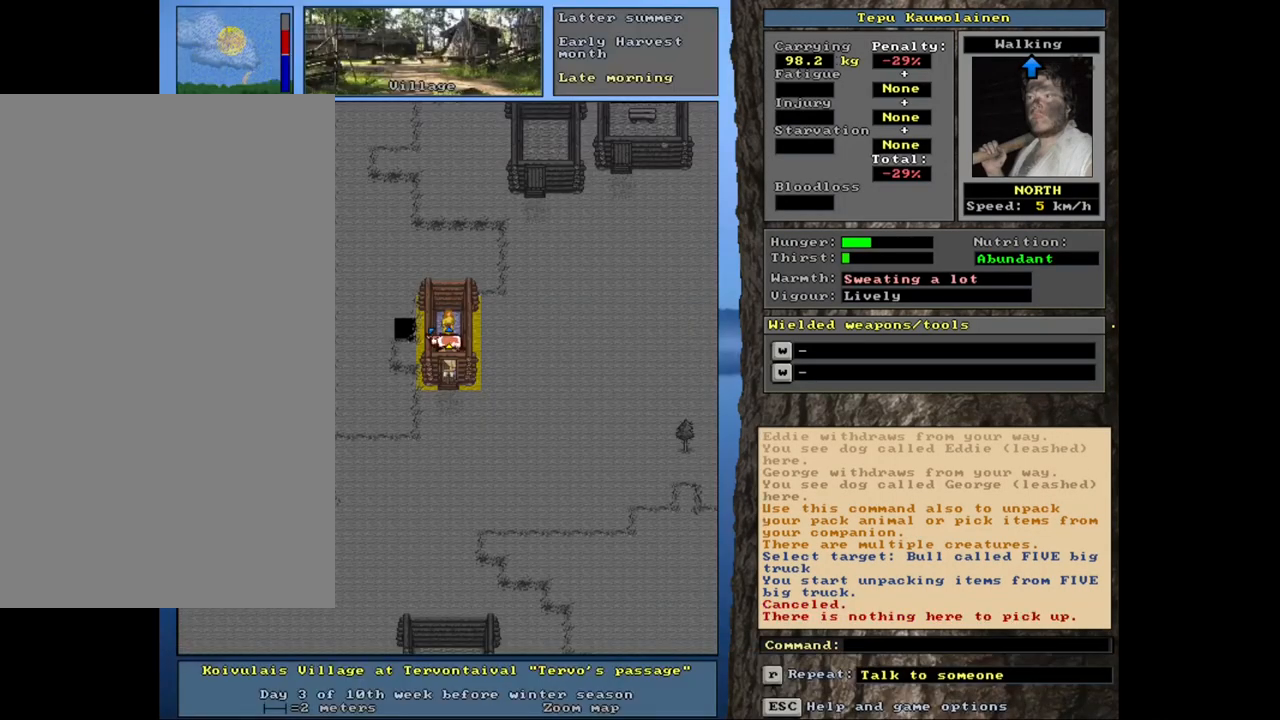
{"keys": [], "mouse": [], "events": [[200, "num3", "down"], [350, "num3", "up"]]}
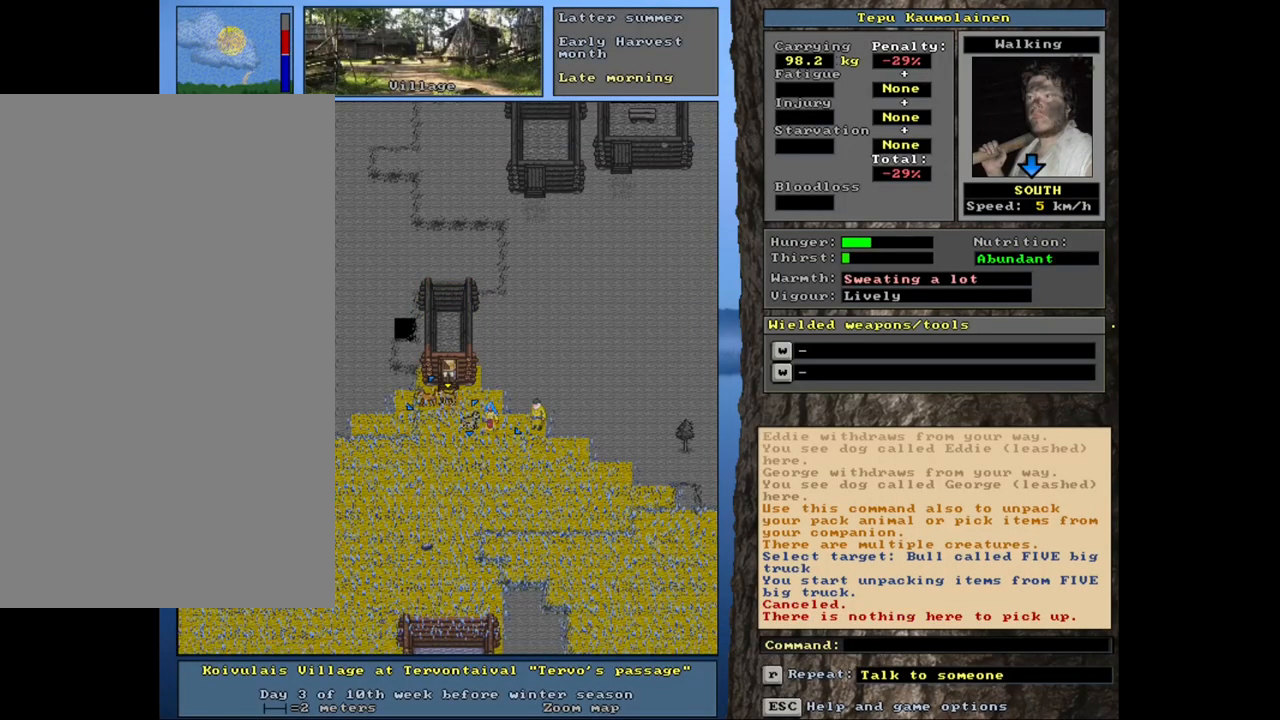
{"keys": ["ctrl_l"], "mouse": [], "events": [[183, "ctrl_l", "down"], [233, "num3", "down"], [317, "num3", "up"]]}
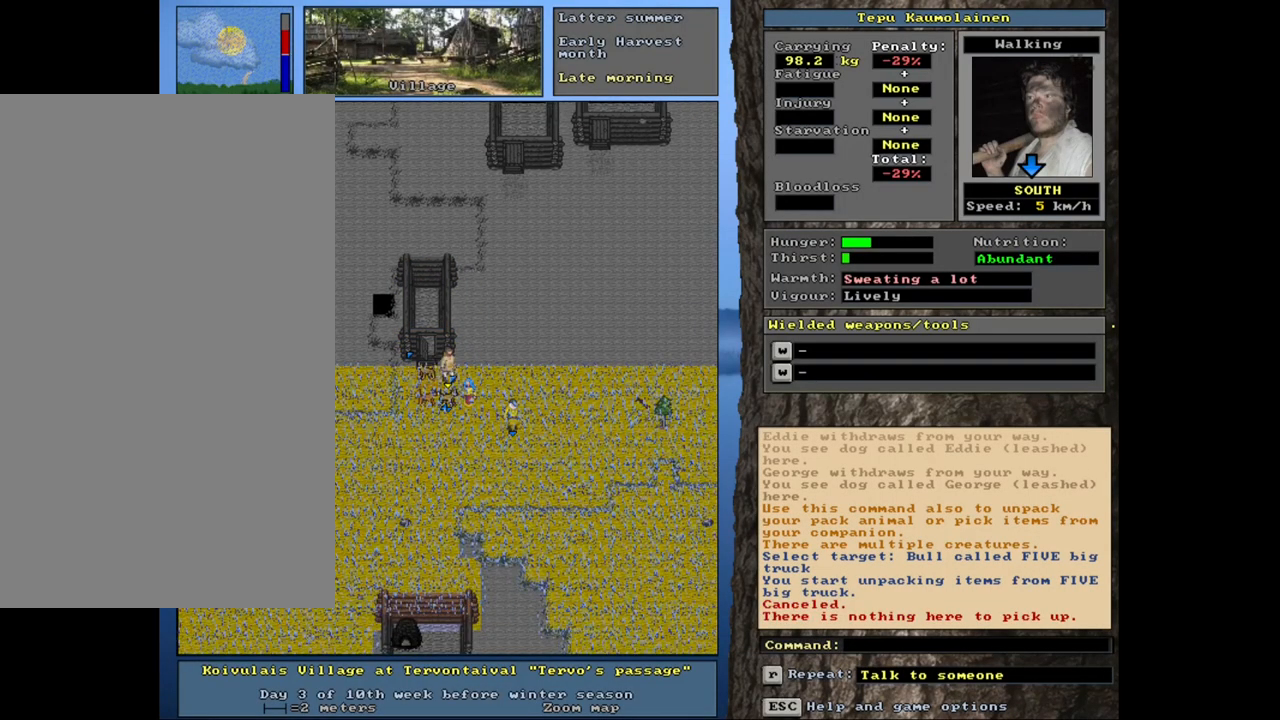
{"keys": ["ctrl_l", "num3"], "mouse": [], "events": [[100, "ctrl_l", "up"], [167, "num4", "down"], [267, "num4", "up"], [333, "ctrl_l", "down"], [417, "num3", "down"]]}
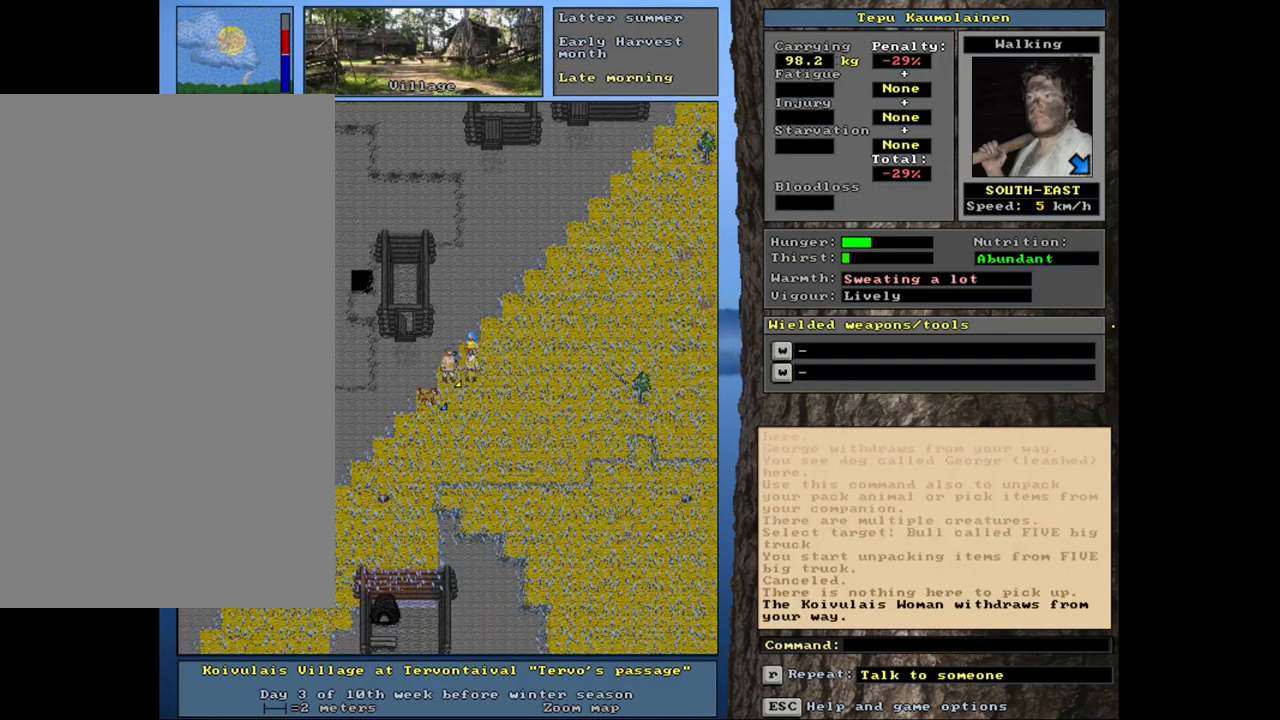
{"keys": [], "mouse": [], "events": [[17, "num3", "up"], [350, "ctrl_l", "up"]]}
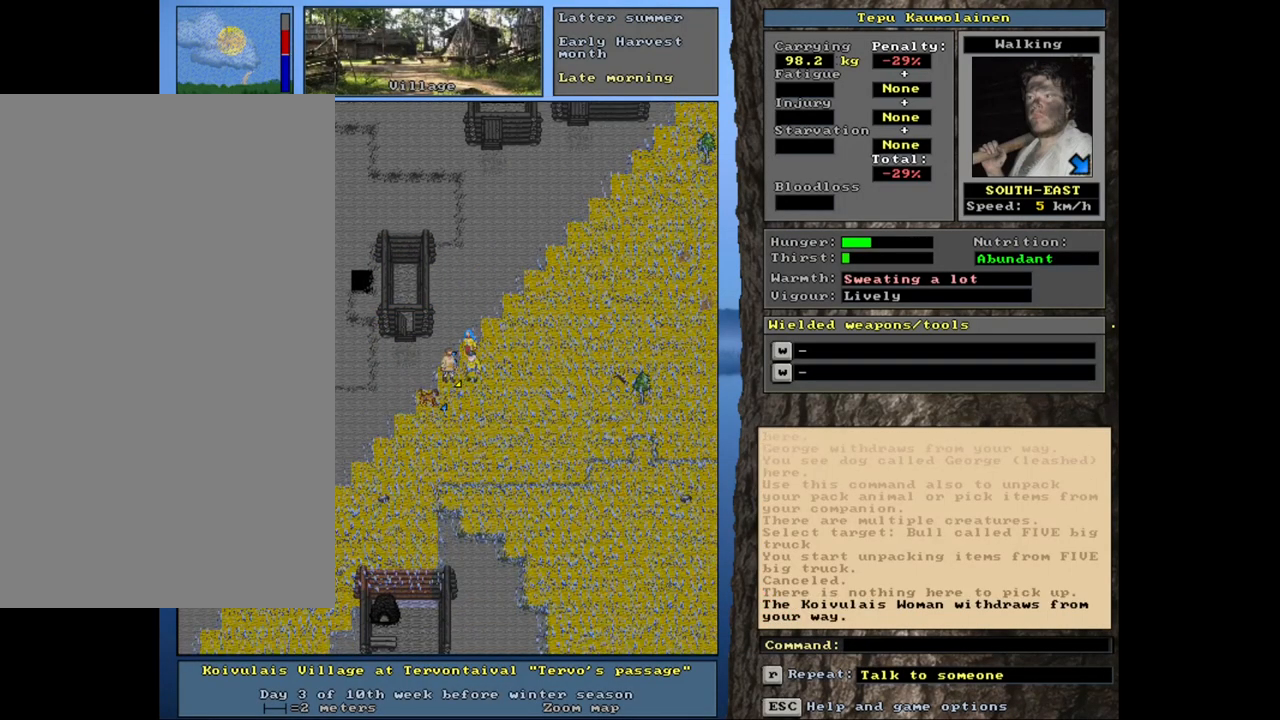
{"keys": ["c", "shift_l"], "mouse": [], "events": [[100, "shift_l", "down"], [333, "c", "down"]]}
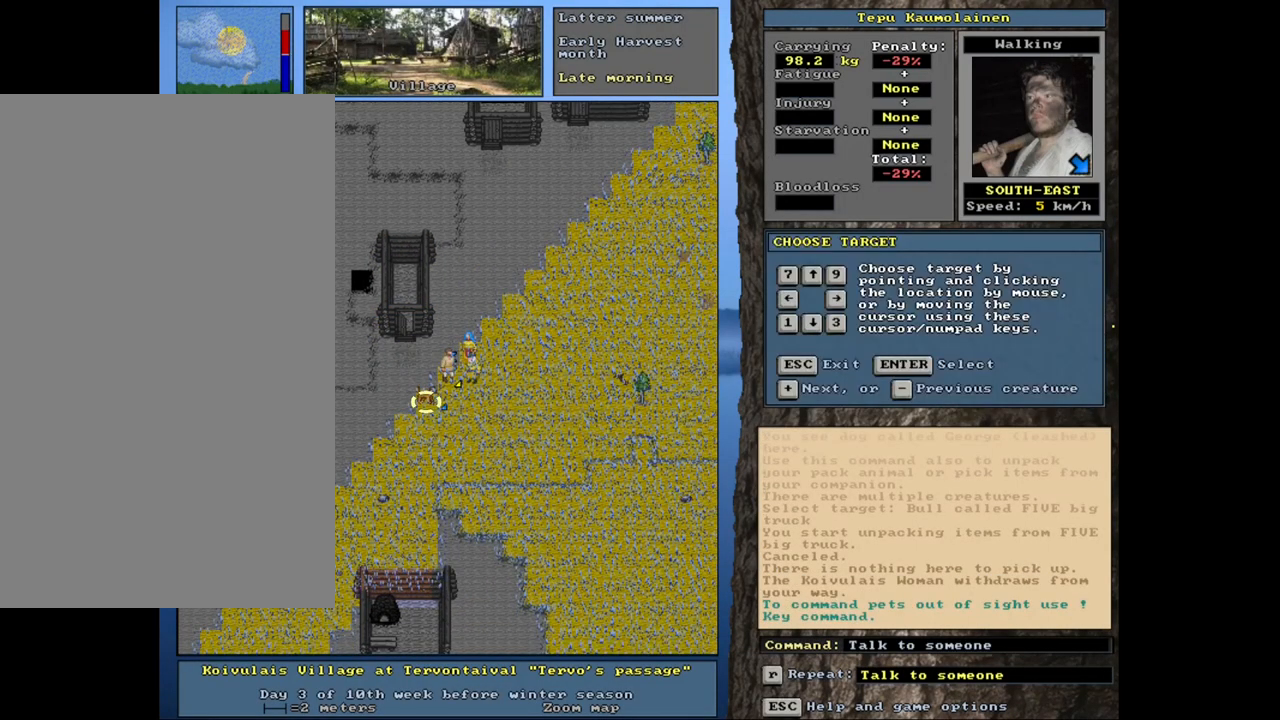
{"keys": [], "mouse": [], "events": [[17, "c", "up"], [150, "equals", "down"], [233, "equals", "up"], [483, "shift_l", "up"]]}
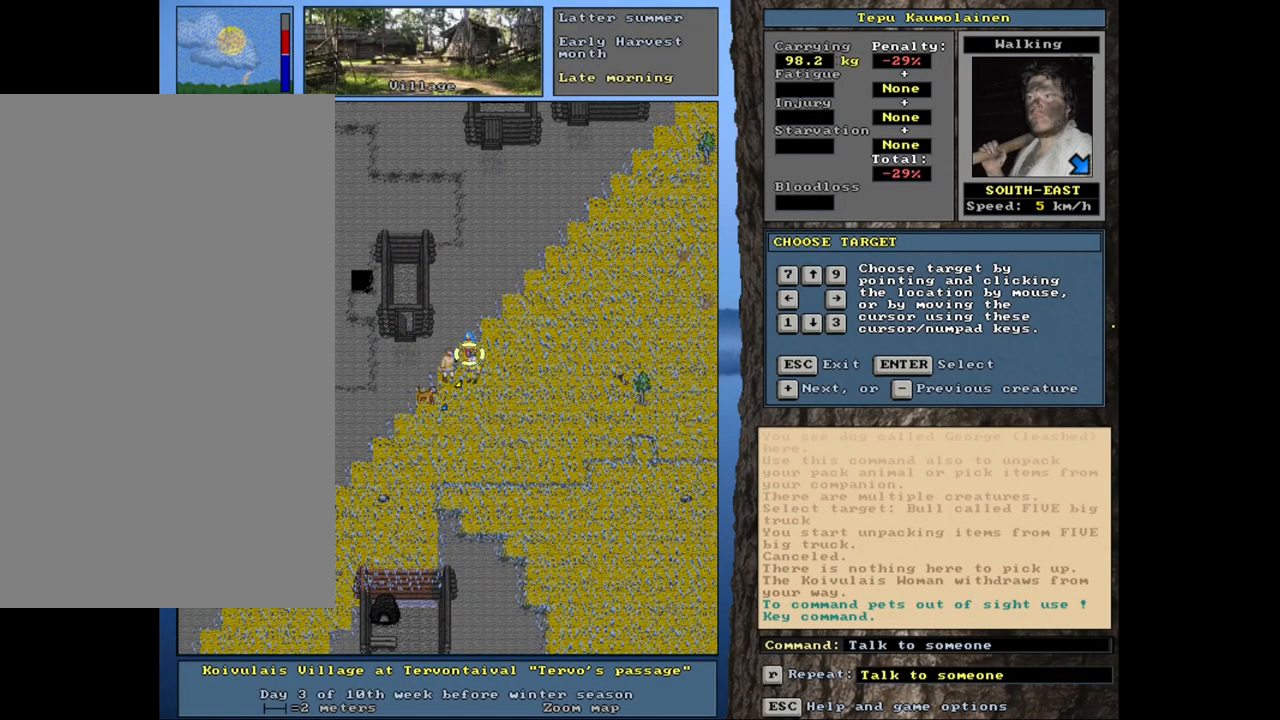
{"keys": [], "mouse": [], "events": [[117, "shift_l", "down"], [233, "equals", "down"], [317, "equals", "up"], [383, "shift_l", "up"]]}
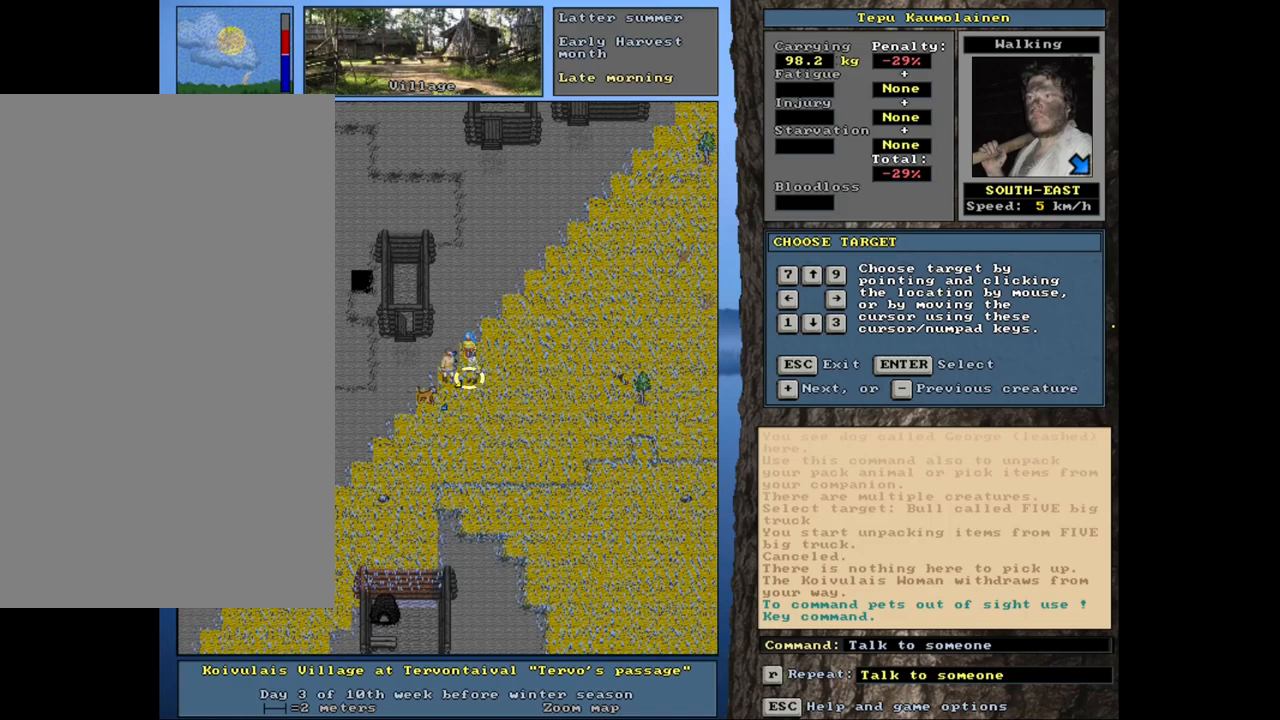
{"keys": ["return"], "mouse": [], "events": [[17, "return", "down"], [100, "return", "up"], [233, "t", "down"], [333, "t", "up"], [483, "return", "down"]]}
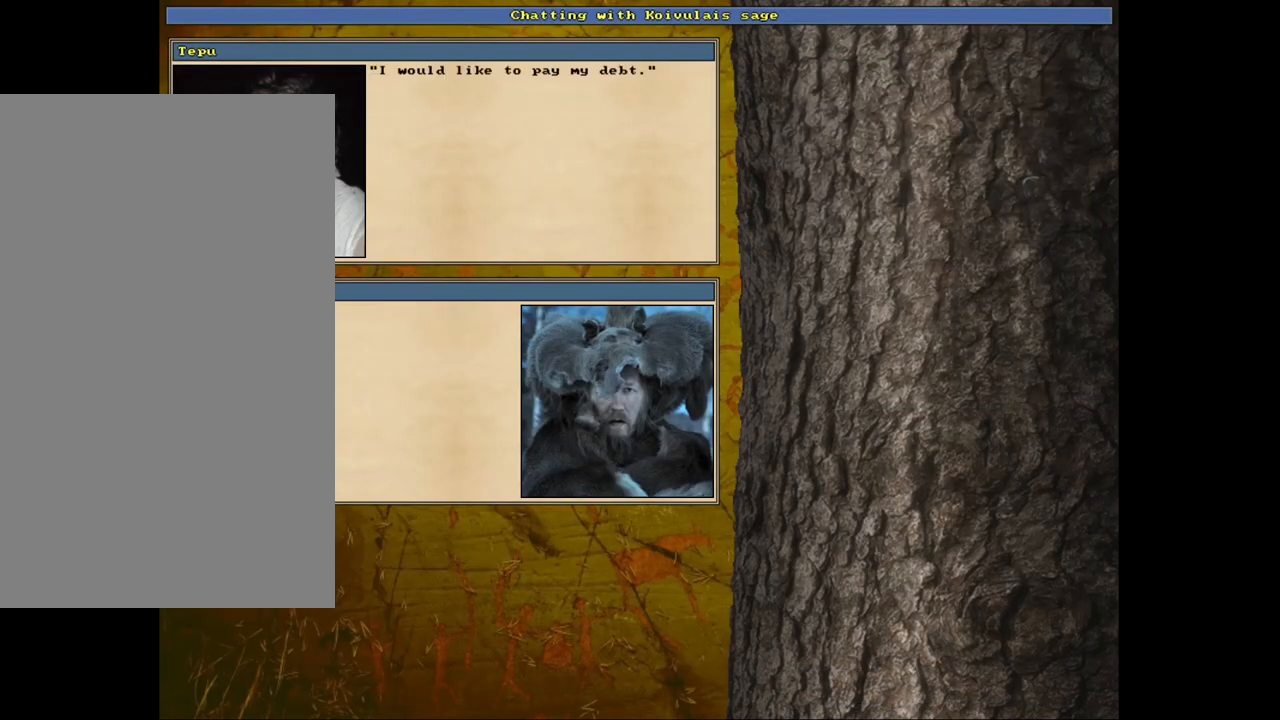
{"keys": [], "mouse": [], "events": [[50, "return", "up"]]}
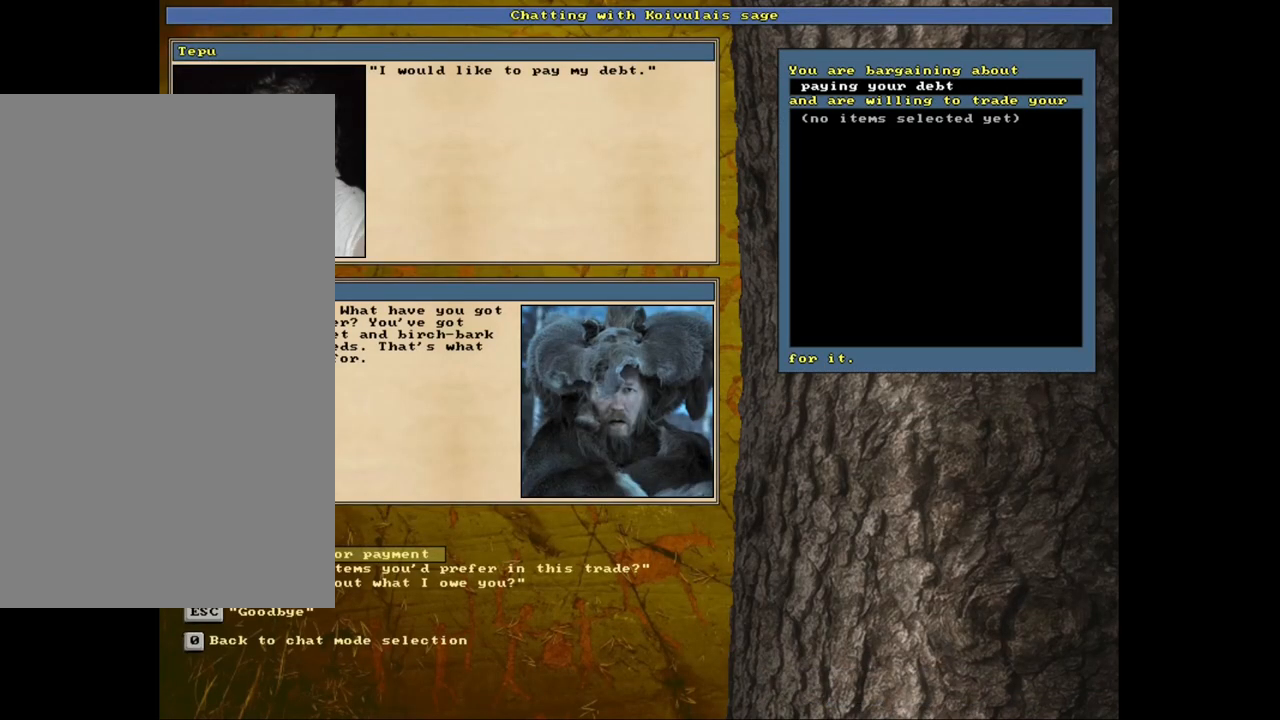
{"keys": [], "mouse": [], "events": [[400, "return", "down"], [467, "return", "up"]]}
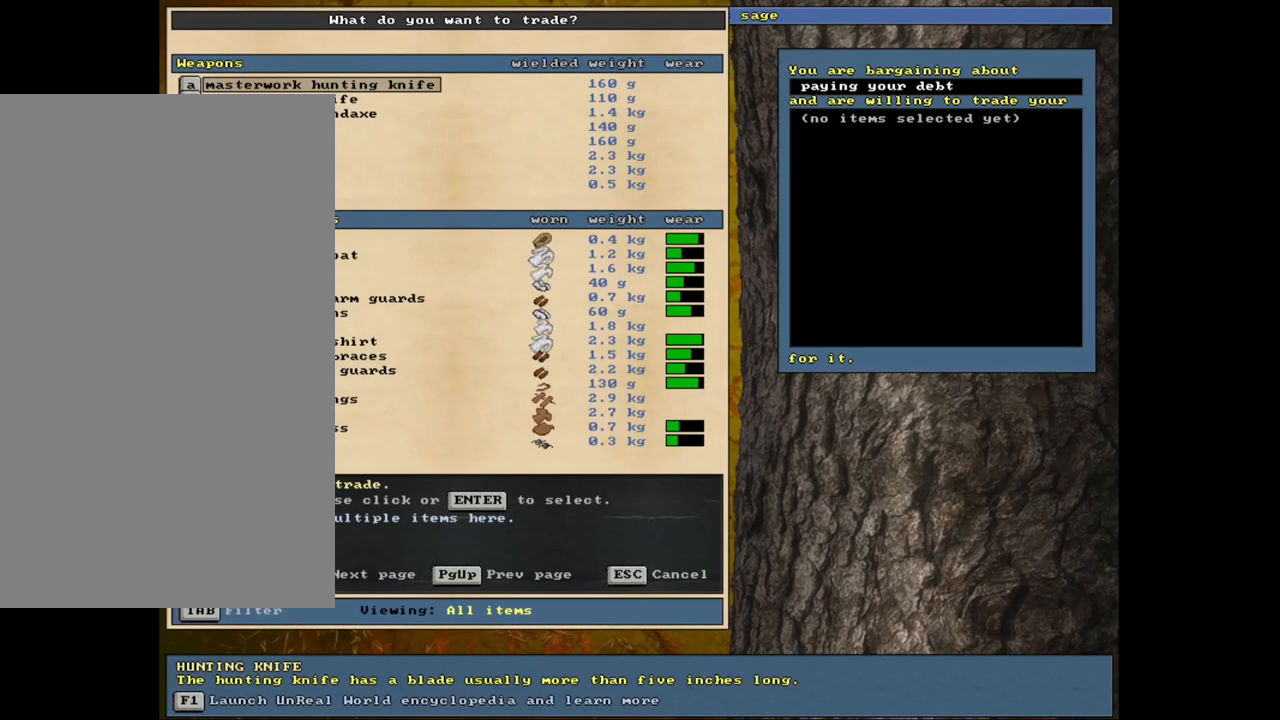
{"keys": [], "mouse": [], "events": []}
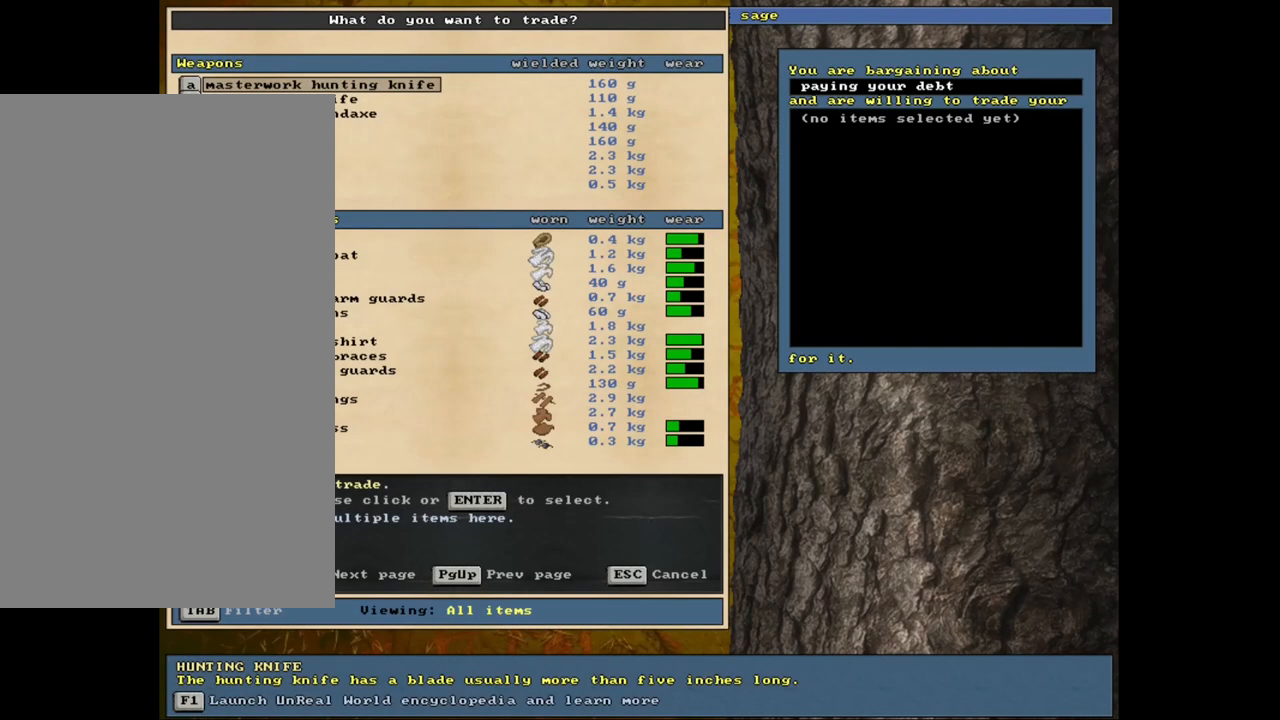
{"keys": [], "mouse": [], "events": []}